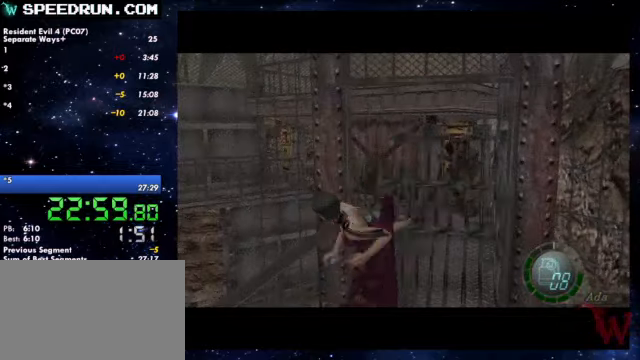
Gameplay with a controller (PlayStation layout); each line is a JSON object with the inputs held at the frame after it. Not read: L3 R2 R3.
{"buttons": ["SQUARE"], "left_stick": "up", "right_stick": "center"}
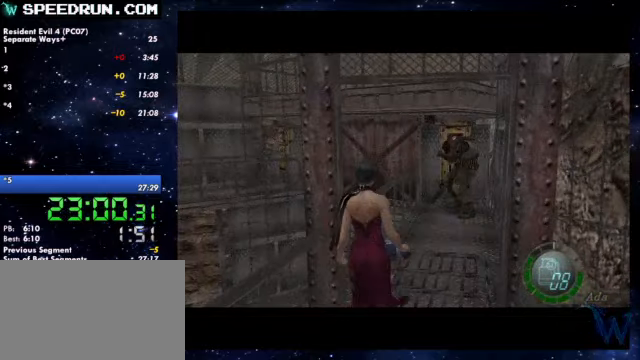
{"buttons": ["SQUARE"], "left_stick": "up", "right_stick": "center"}
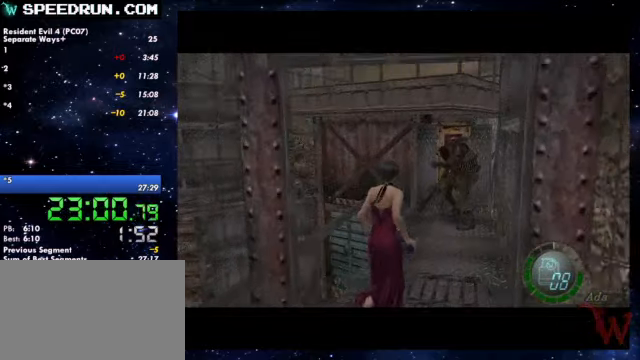
{"buttons": ["SQUARE"], "left_stick": "up", "right_stick": "center"}
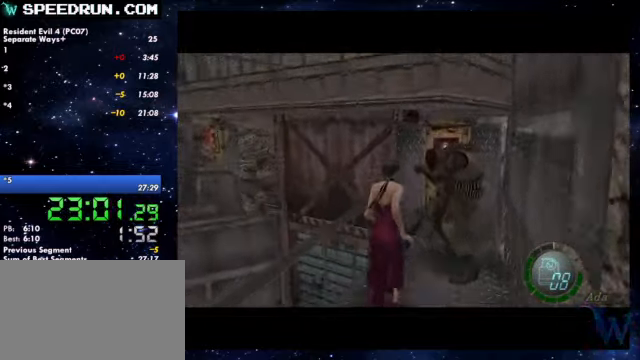
{"buttons": ["CROSS"], "left_stick": "down", "right_stick": "center"}